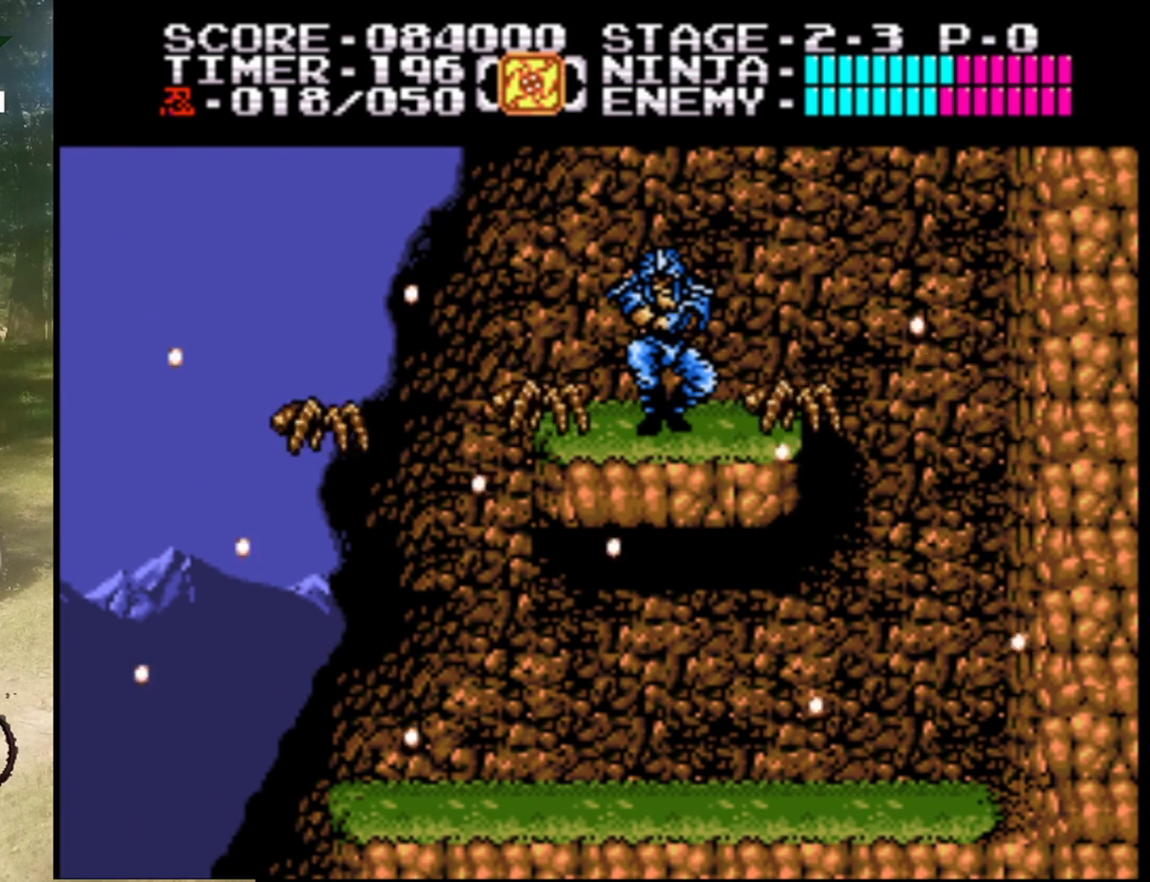
Gameplay with a controller (Nintendo layout); each line is a JSON object with the inputs held at the frame after it. "events" lists button and stick changes between this image and that frame as [ms after this image, input, new state], when the widget could be followed in between. Not read: L1 L3 R1 R3.
{"buttons": [], "events": [[500, "DPAD_UP", "up"]]}
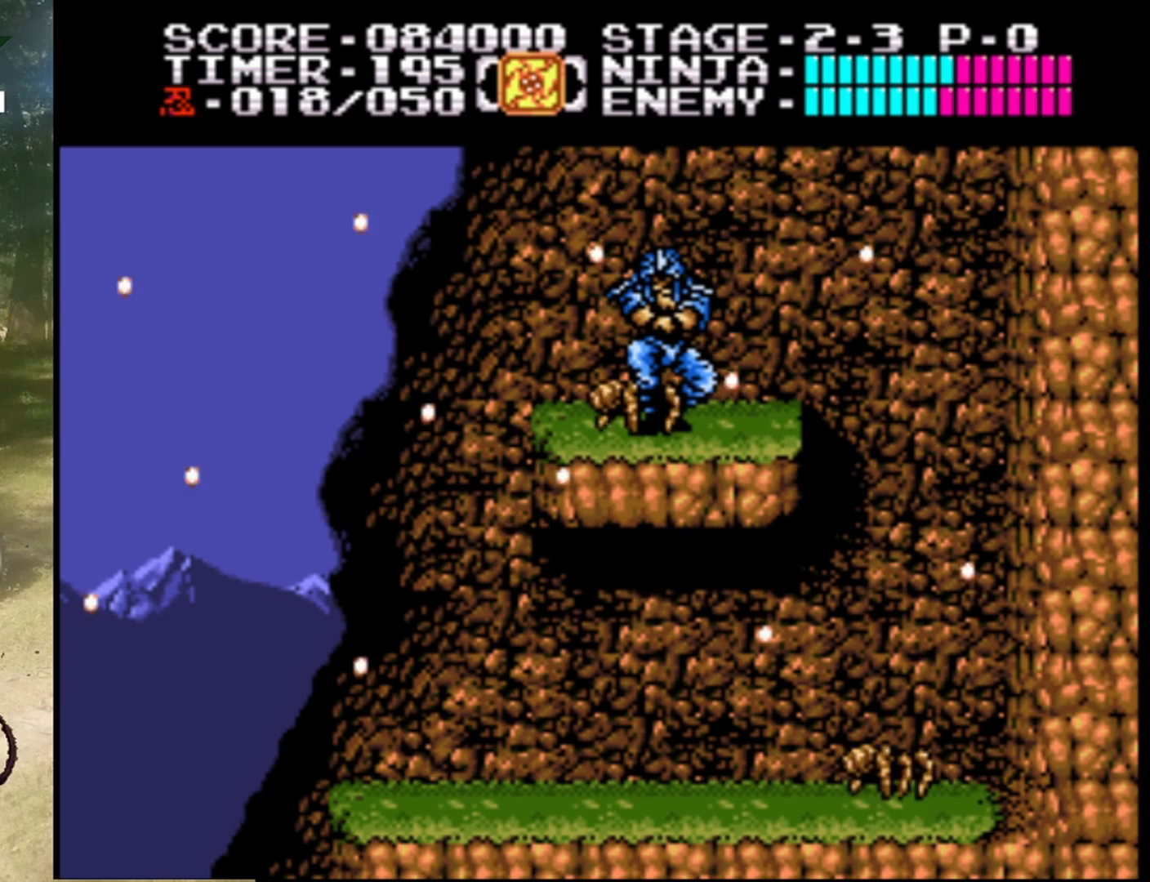
{"buttons": ["B", "DPAD_LEFT"], "events": [[100, "DPAD_LEFT", "down"], [133, "A", "down"], [433, "A", "up"], [500, "B", "down"]]}
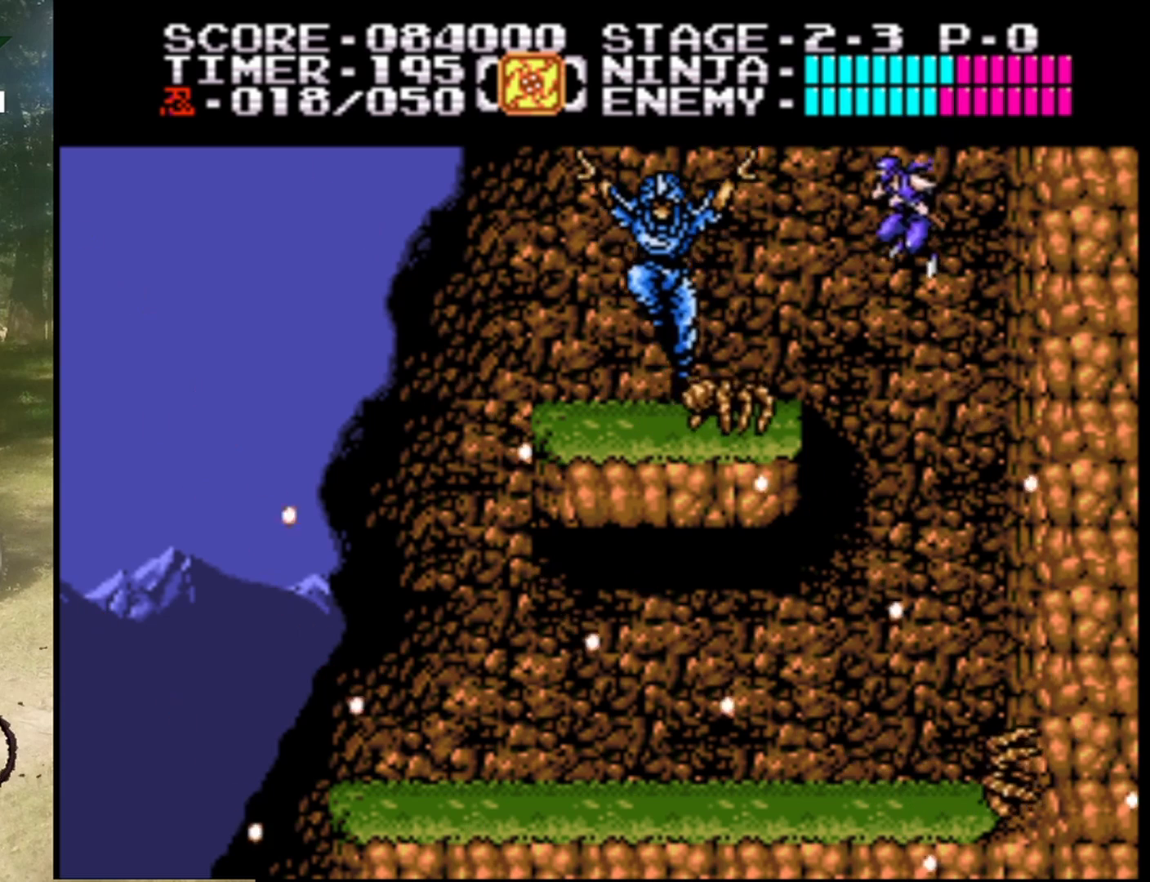
{"buttons": ["B", "DPAD_LEFT"], "events": [[100, "DPAD_LEFT", "up"], [200, "B", "up"], [400, "DPAD_LEFT", "down"], [467, "B", "down"]]}
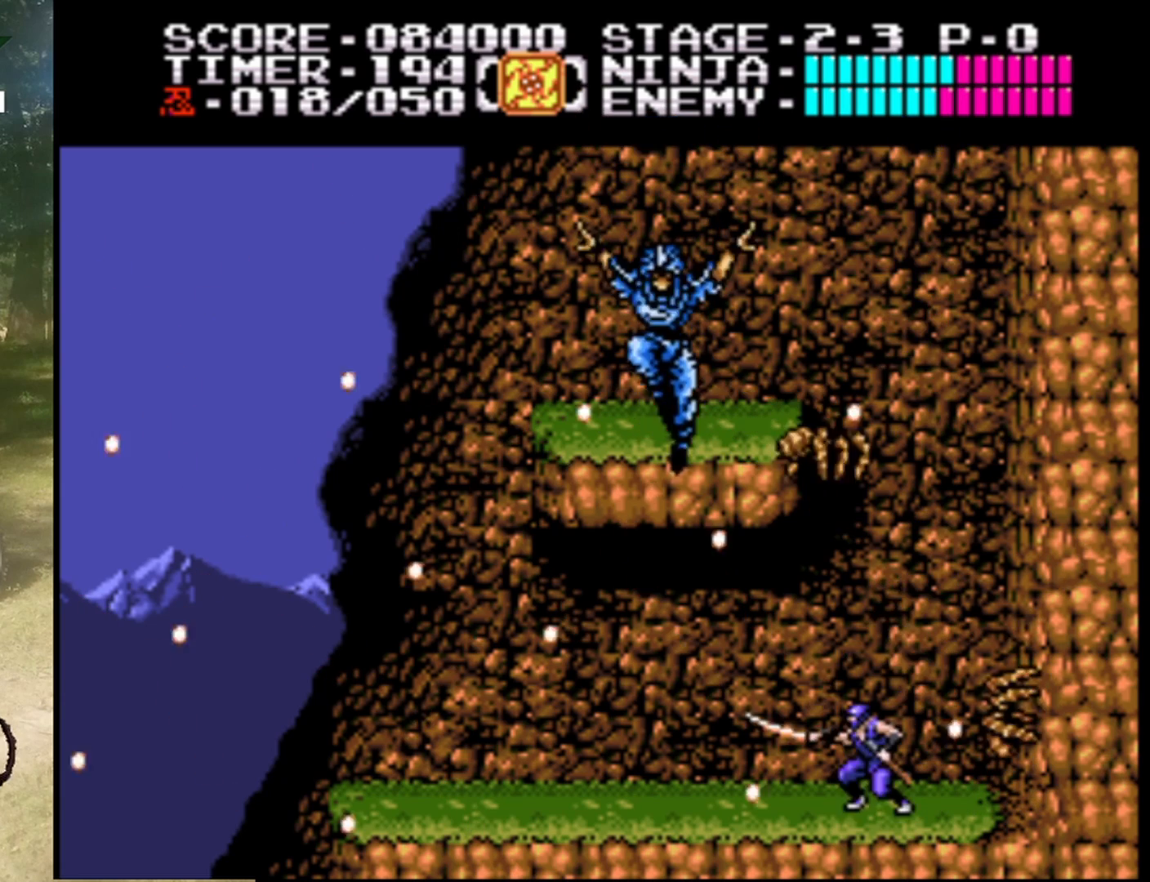
{"buttons": ["B"], "events": [[167, "B", "up"], [267, "DPAD_LEFT", "up"], [333, "B", "down"]]}
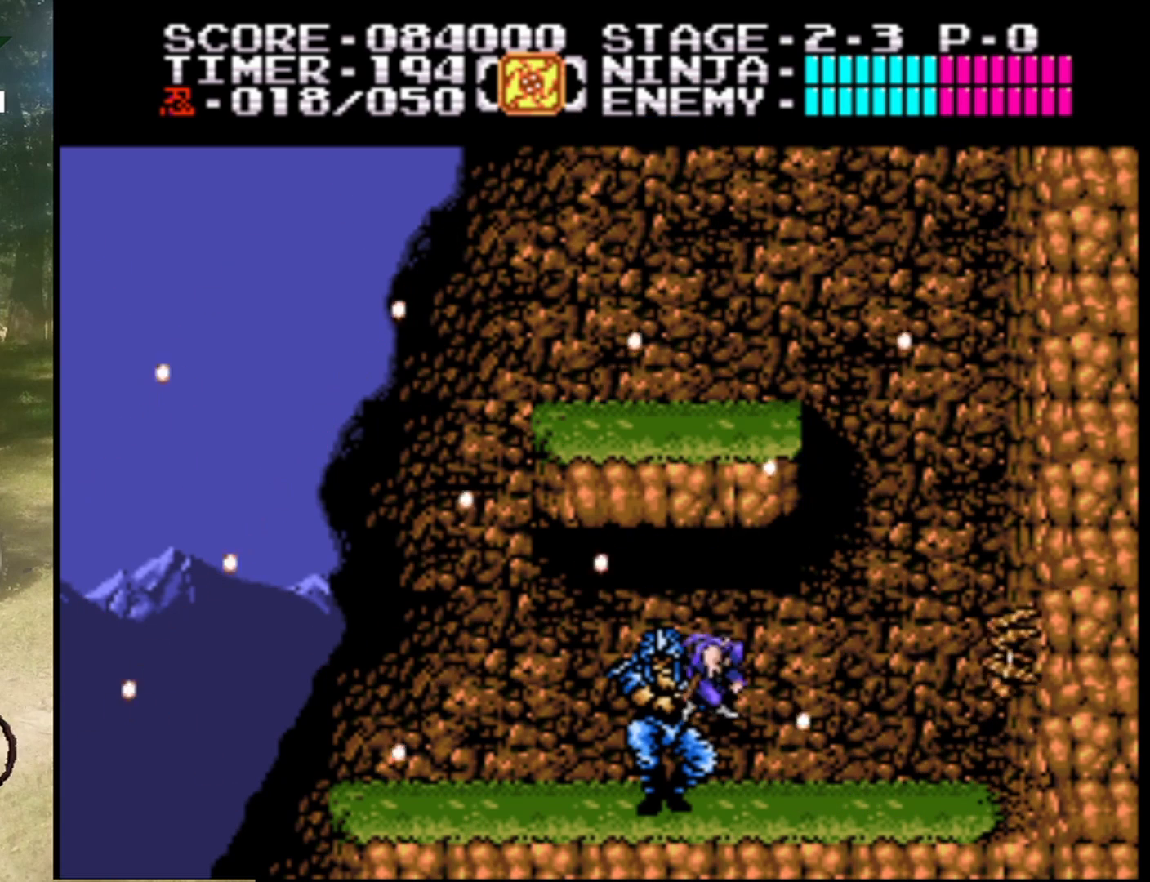
{"buttons": ["DPAD_RIGHT"], "events": [[33, "B", "up"], [133, "B", "down"], [333, "B", "up"], [467, "DPAD_RIGHT", "down"]]}
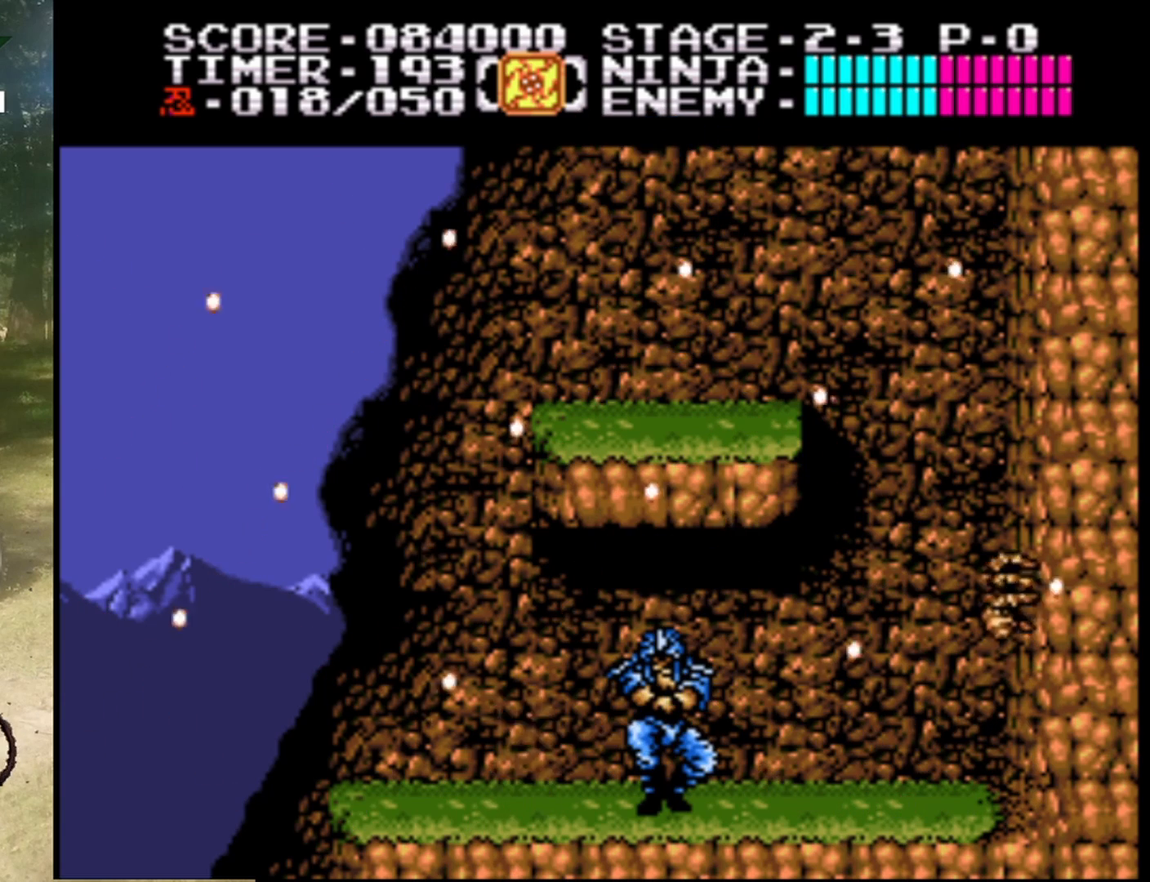
{"buttons": ["DPAD_RIGHT"], "events": [[33, "B", "down"], [200, "B", "up"], [300, "B", "down"], [500, "B", "up"]]}
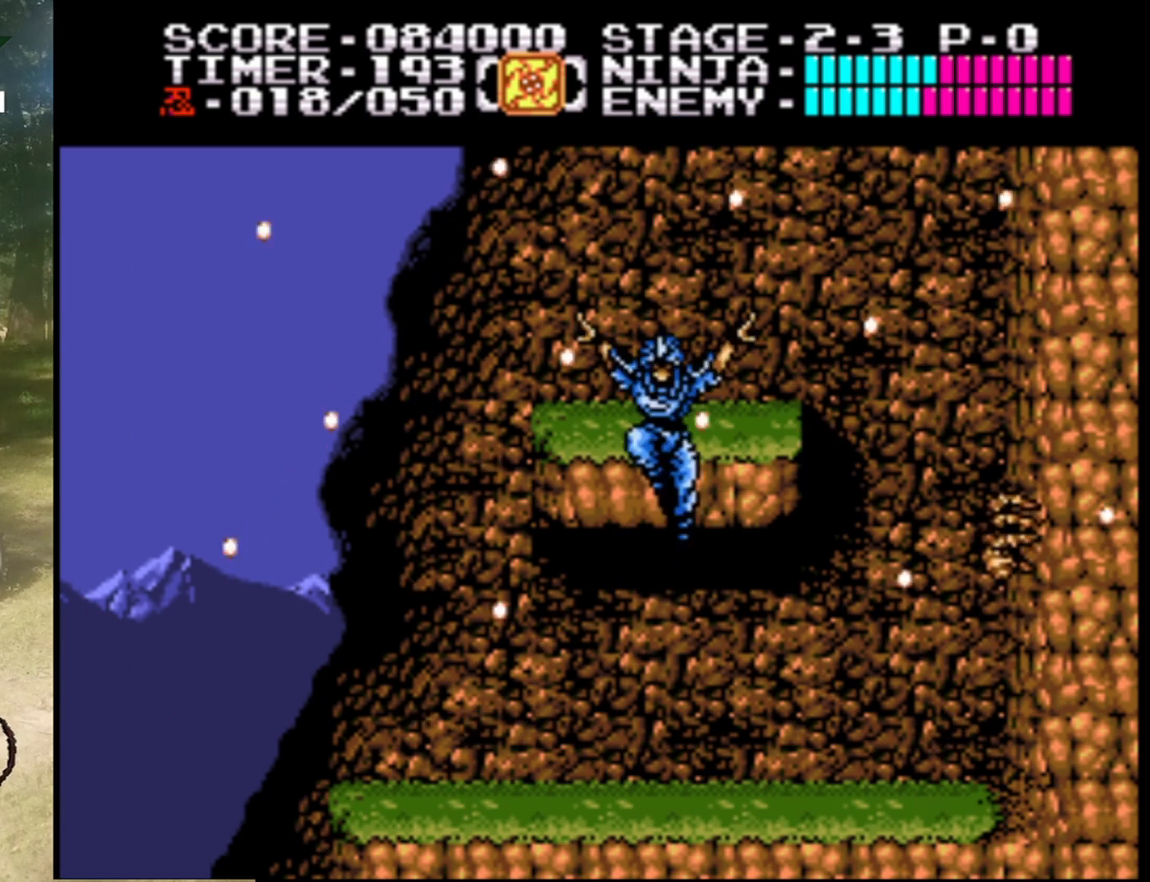
{"buttons": ["A", "DPAD_RIGHT"], "events": [[133, "B", "down"], [300, "B", "up"], [433, "A", "down"]]}
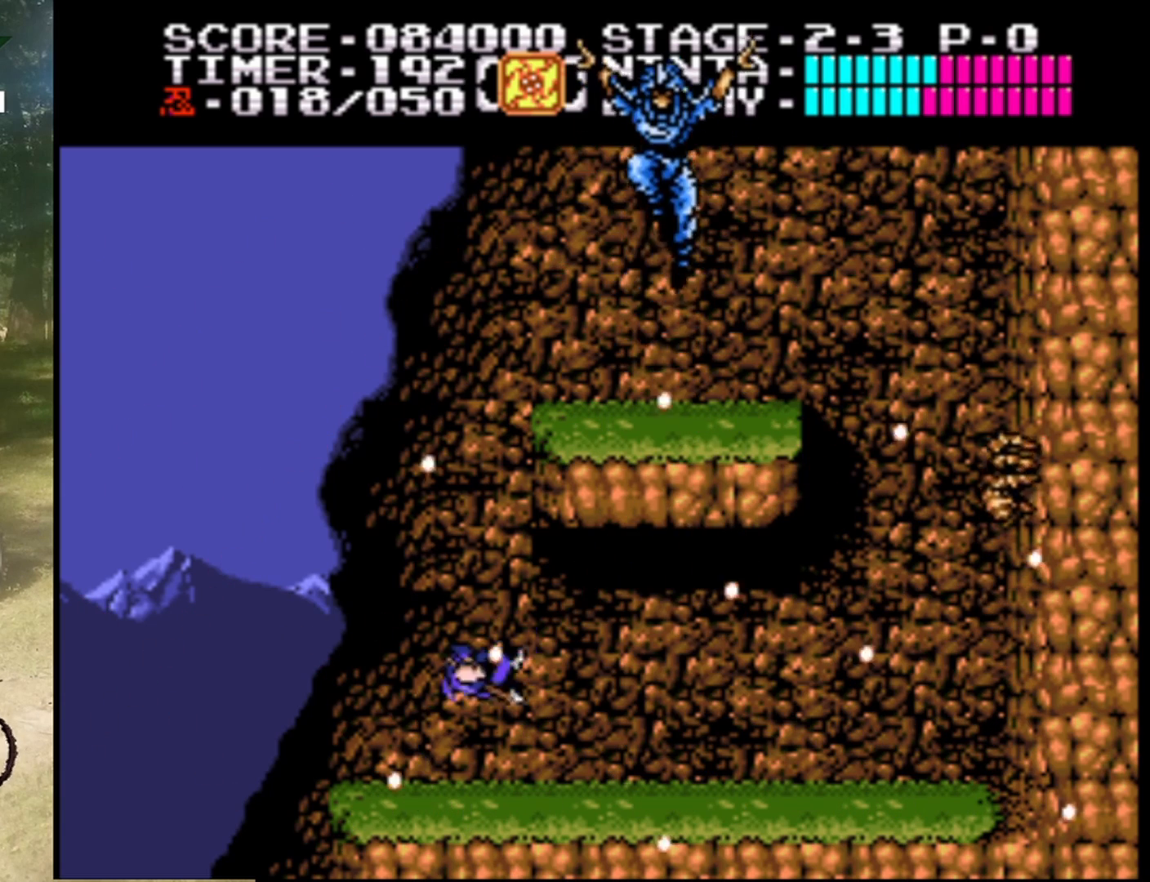
{"buttons": ["DPAD_RIGHT"], "events": [[200, "A", "up"]]}
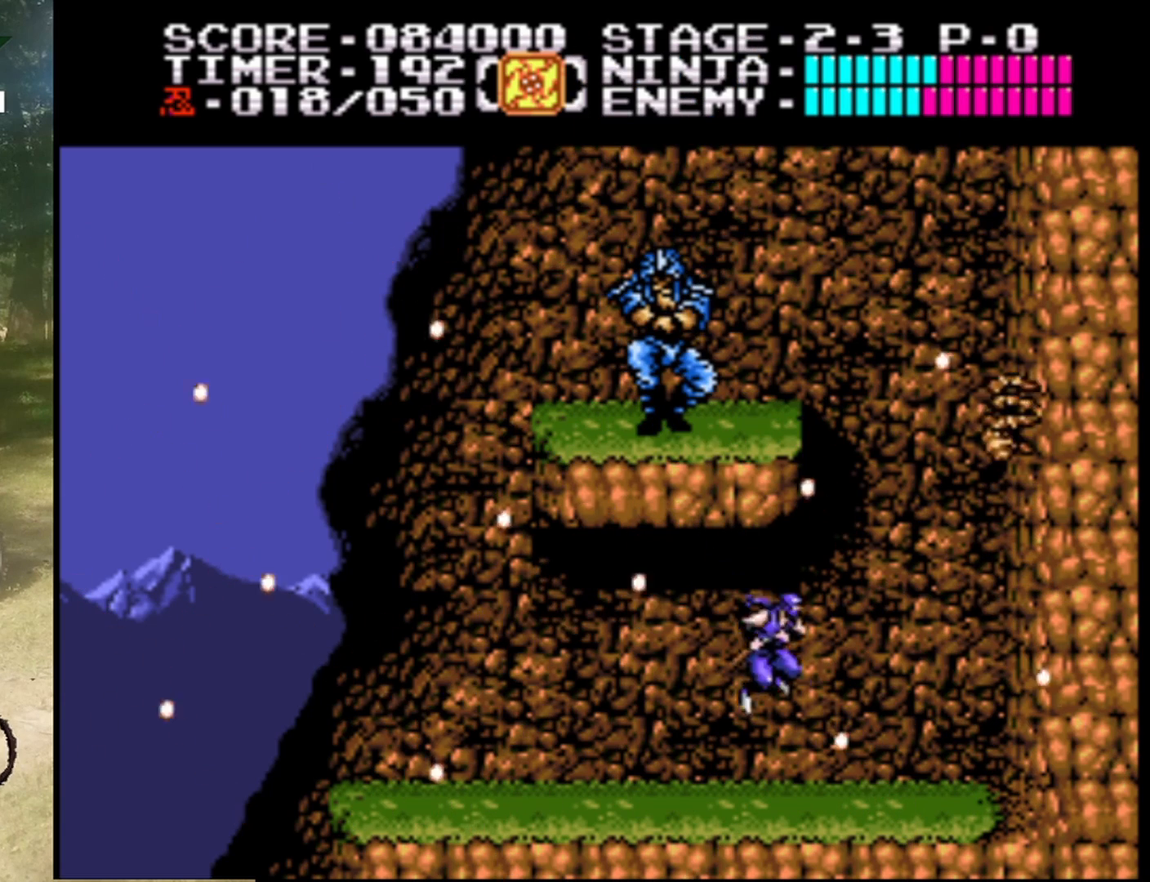
{"buttons": ["A", "DPAD_UP", "DPAD_RIGHT"], "events": [[233, "A", "down"], [467, "DPAD_UP", "down"]]}
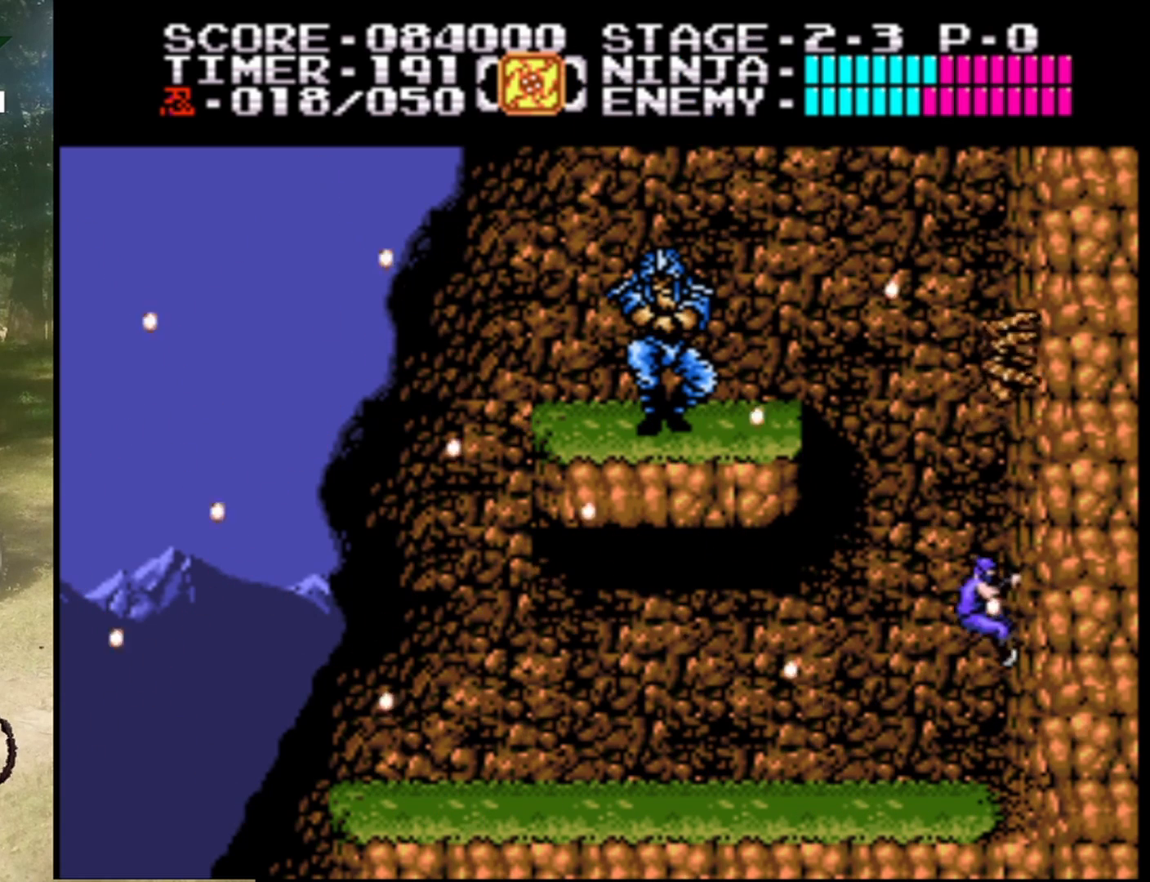
{"buttons": ["DPAD_UP"], "events": [[100, "DPAD_RIGHT", "up"], [167, "A", "up"]]}
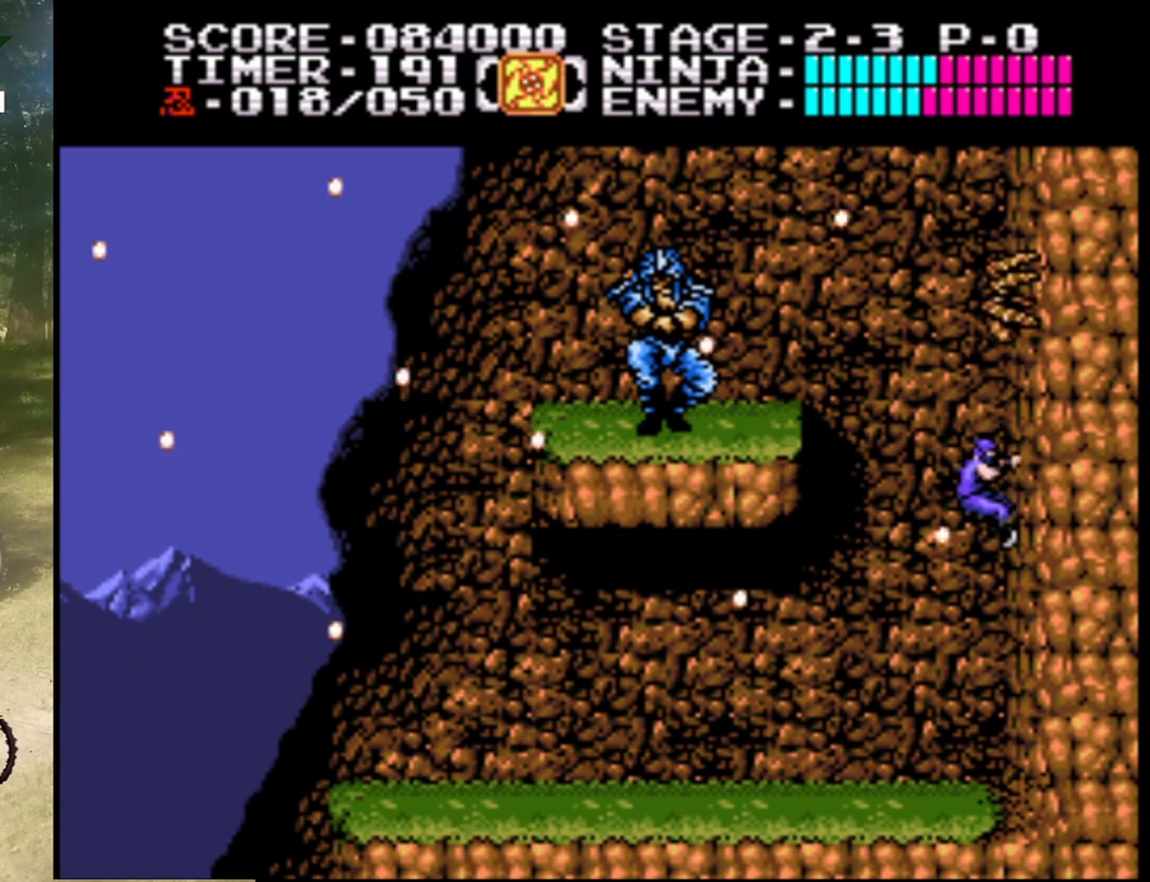
{"buttons": ["DPAD_UP"], "events": []}
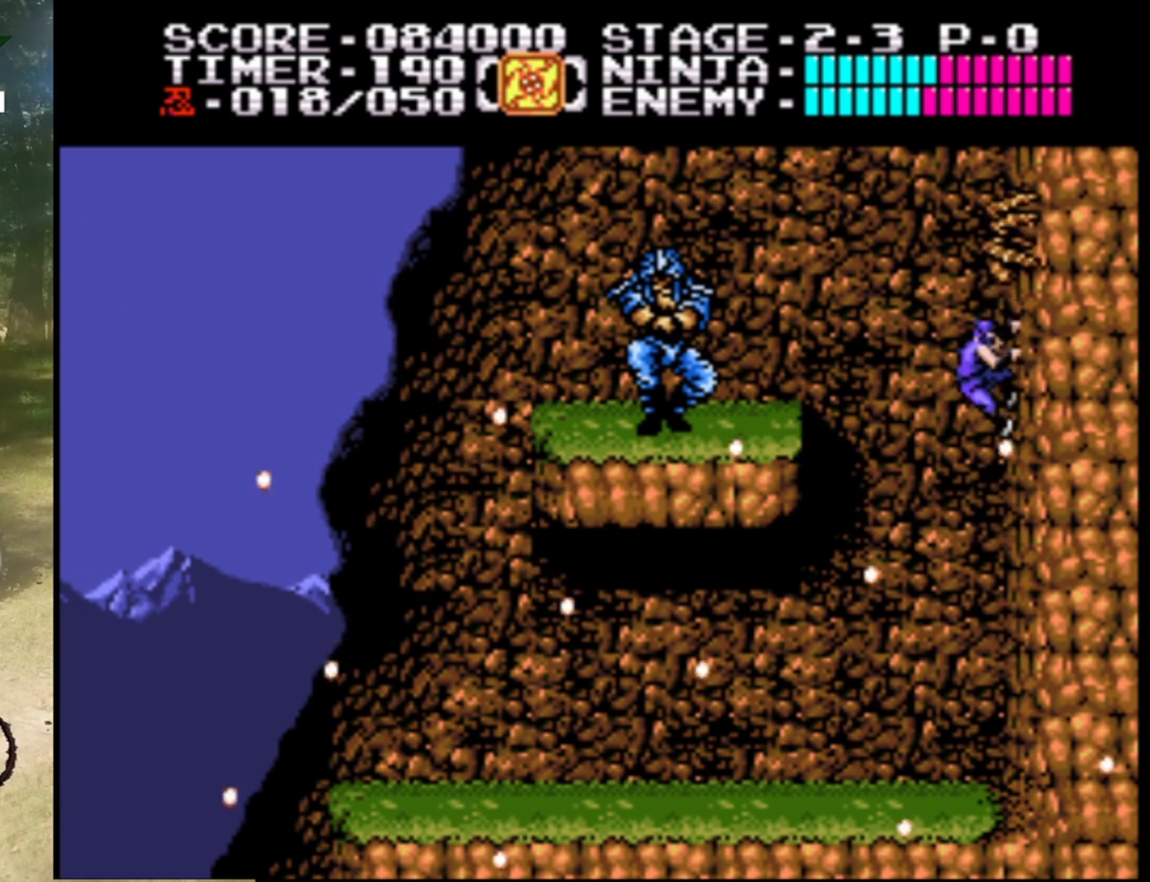
{"buttons": ["DPAD_UP"], "events": [[200, "DPAD_UP", "up"], [500, "DPAD_UP", "down"]]}
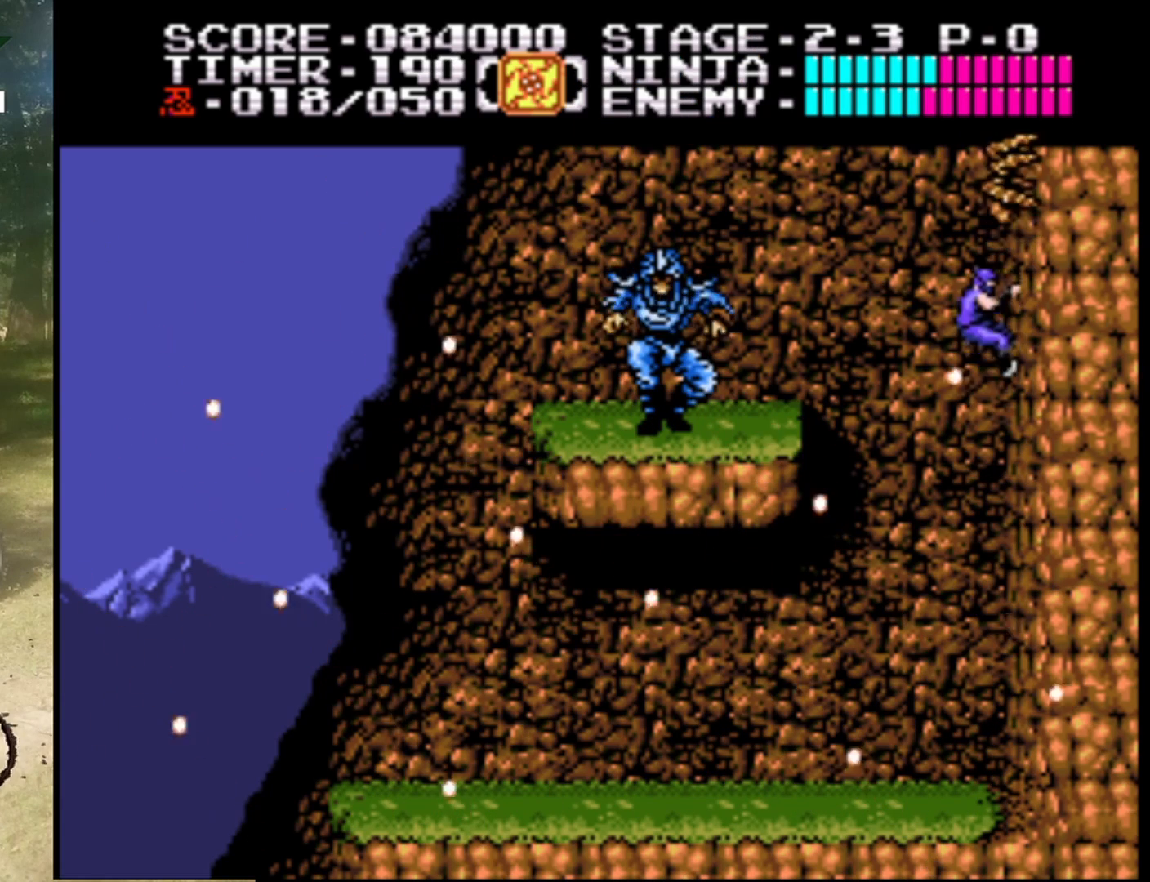
{"buttons": [], "events": [[100, "DPAD_UP", "up"], [167, "DPAD_LEFT", "down"], [233, "B", "down"], [400, "B", "up"], [433, "DPAD_LEFT", "up"]]}
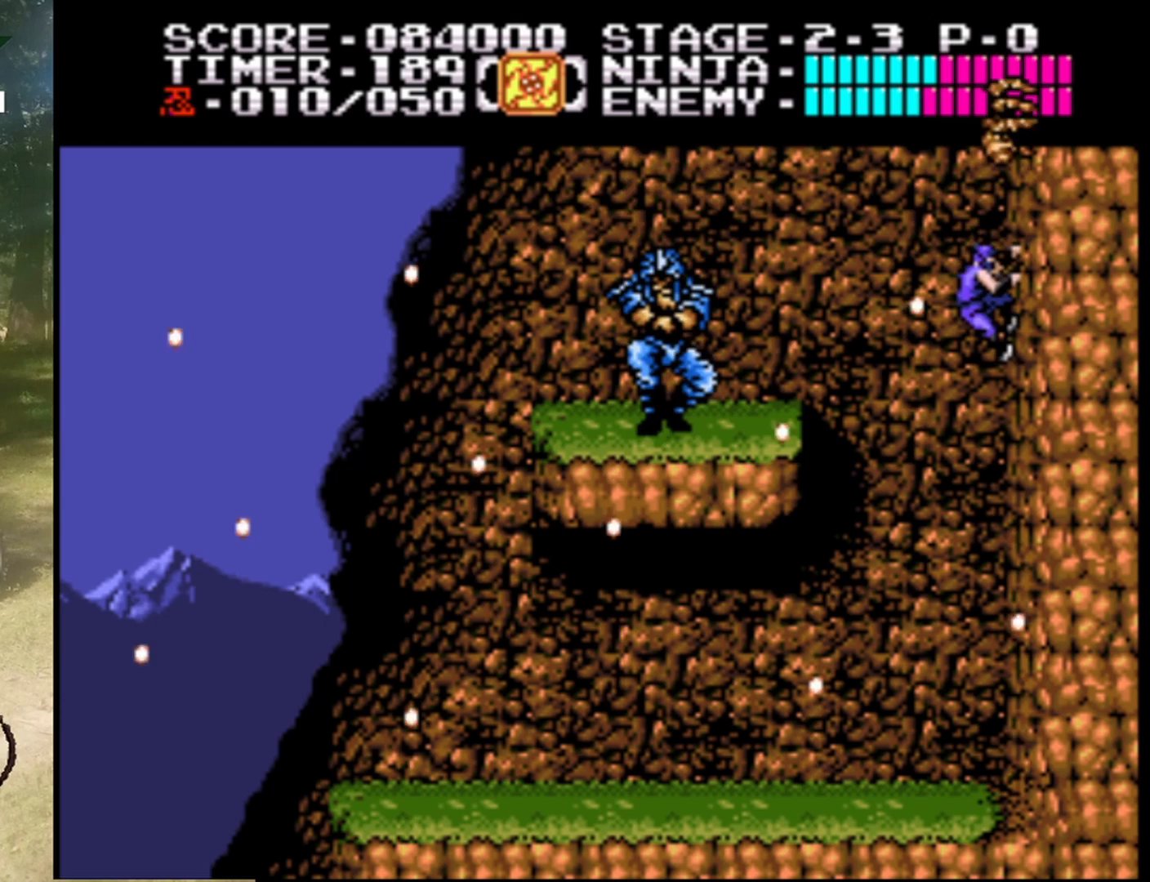
{"buttons": ["DPAD_UP"], "events": [[100, "DPAD_UP", "down"], [400, "DPAD_UP", "up"], [467, "DPAD_UP", "down"]]}
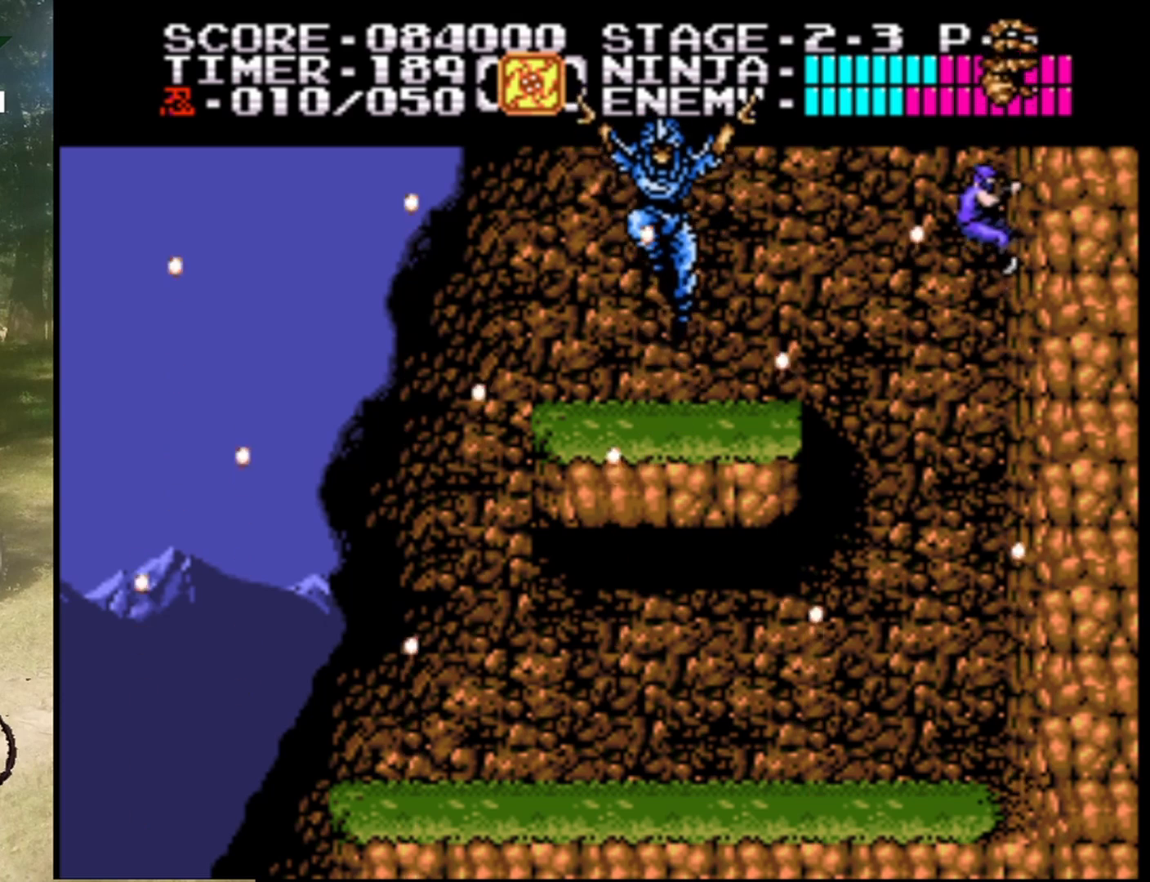
{"buttons": [], "events": [[100, "DPAD_UP", "up"], [233, "DPAD_LEFT", "down"], [300, "A", "down"], [433, "A", "up"], [467, "DPAD_LEFT", "up"]]}
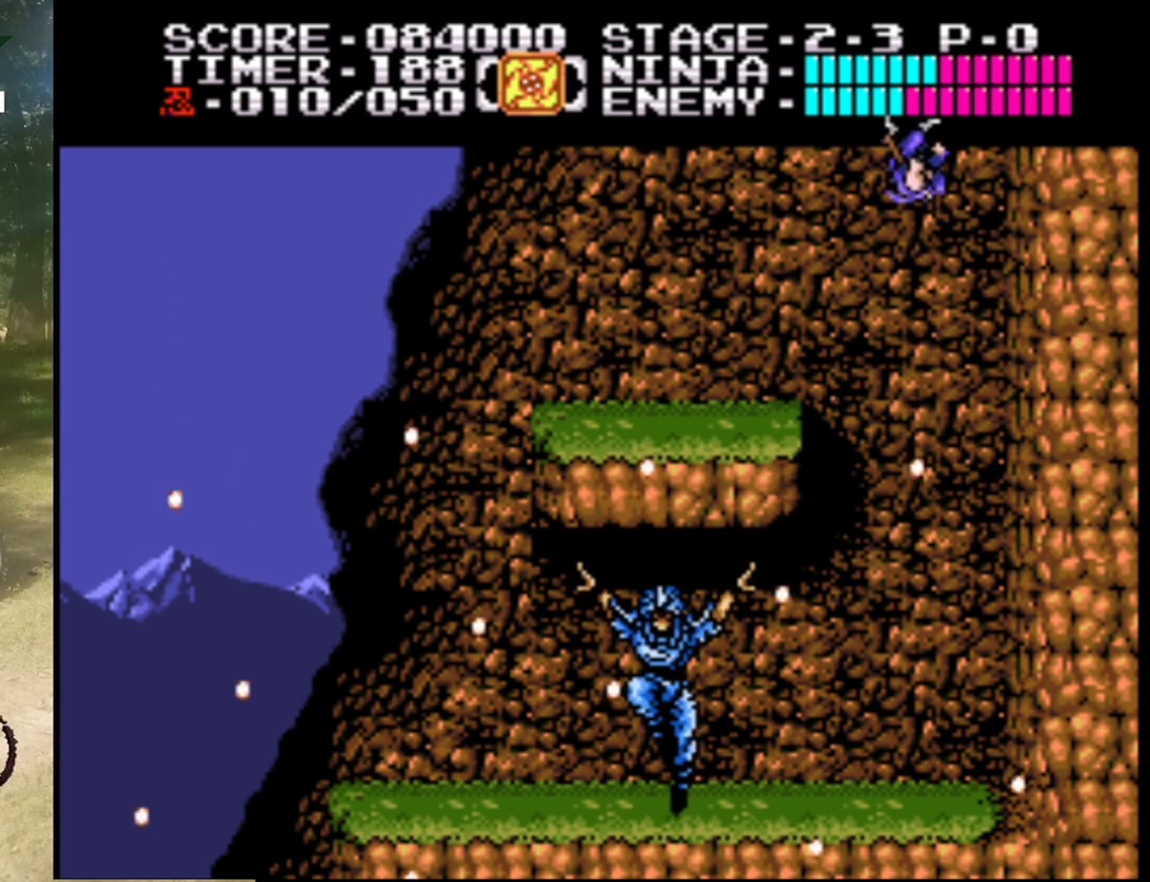
{"buttons": ["DPAD_LEFT"], "events": [[367, "DPAD_LEFT", "down"]]}
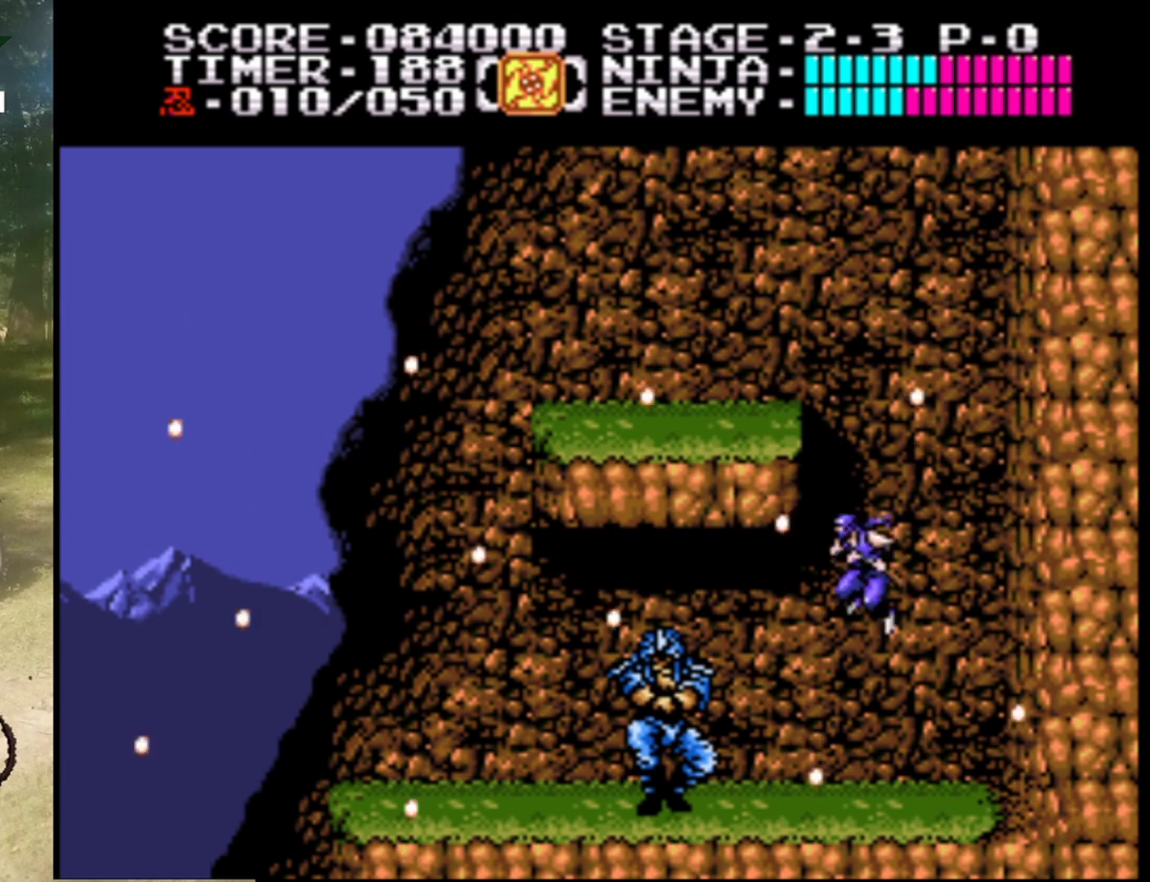
{"buttons": ["B"], "events": [[233, "B", "down"], [233, "DPAD_LEFT", "up"], [400, "B", "up"], [500, "B", "down"]]}
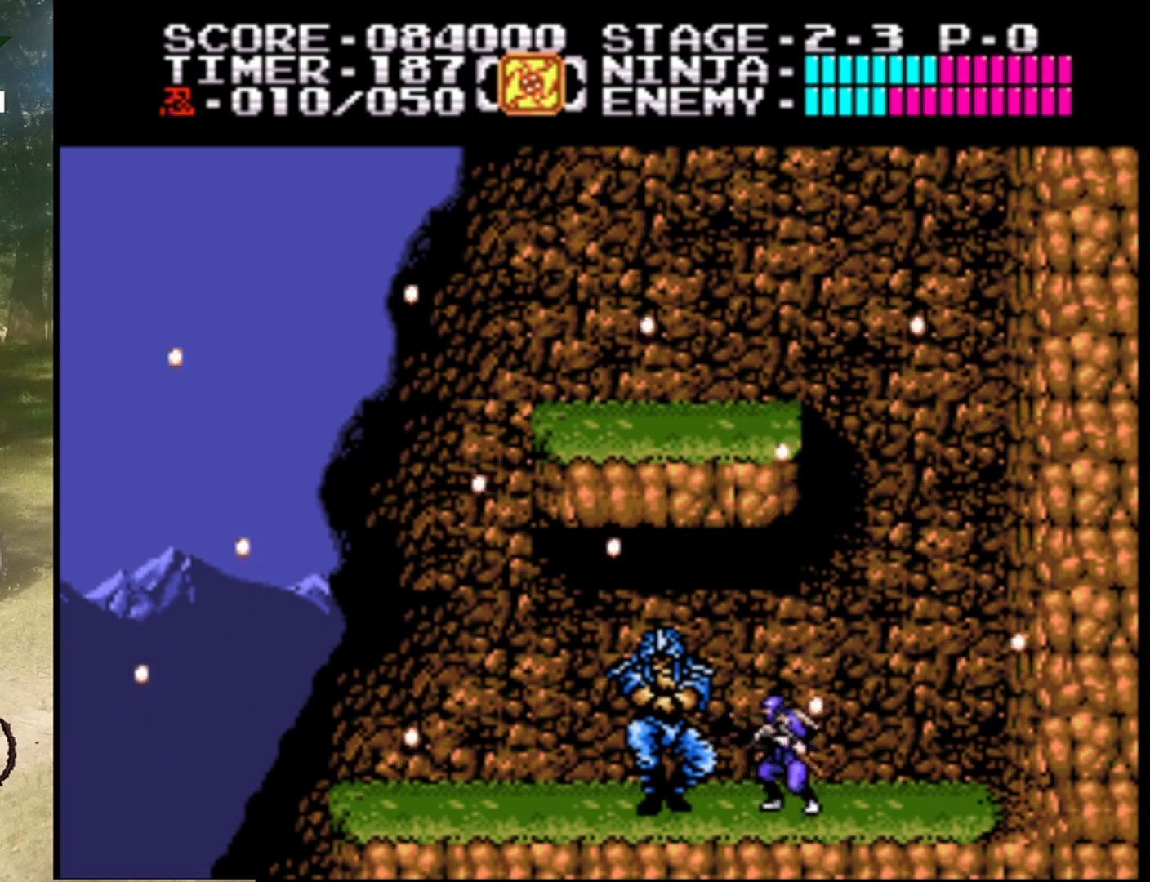
{"buttons": ["B"], "events": [[267, "B", "up"], [367, "B", "down"]]}
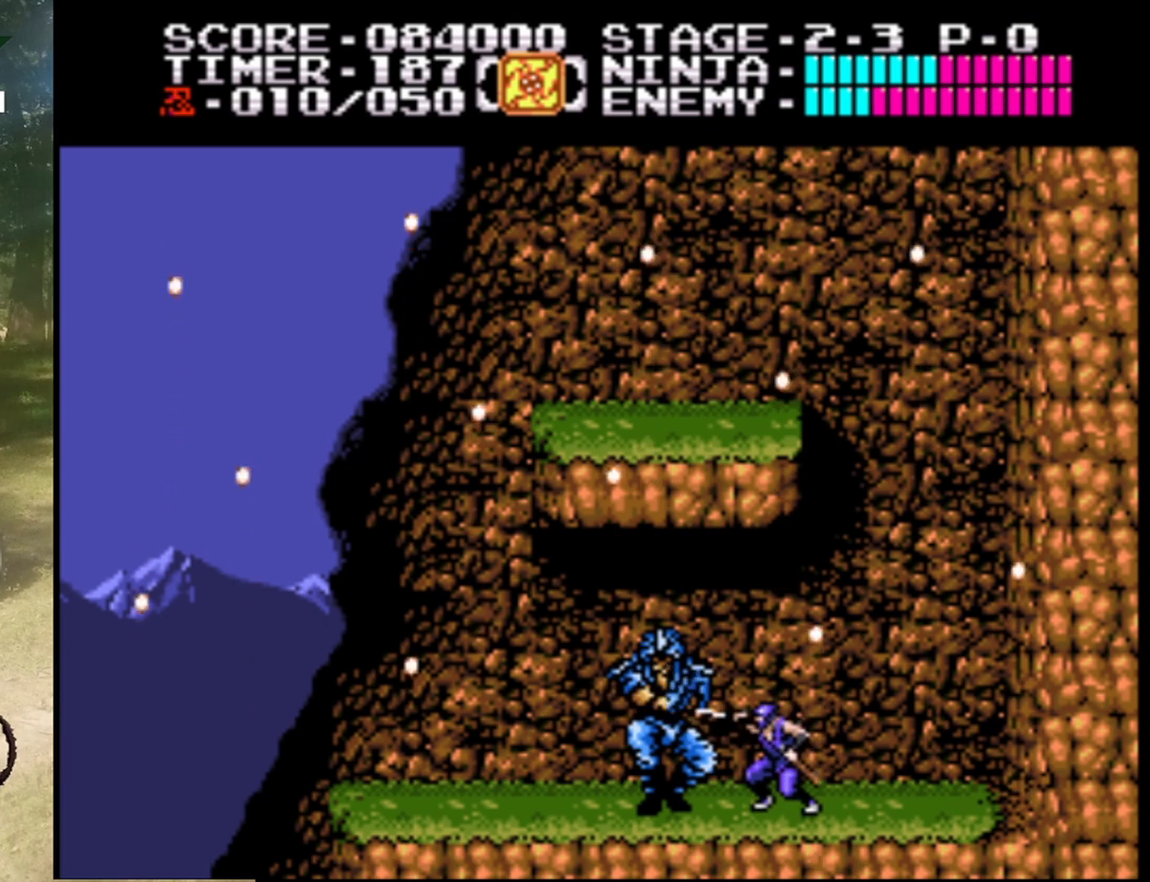
{"buttons": [], "events": [[133, "B", "up"], [233, "B", "down"], [467, "B", "up"]]}
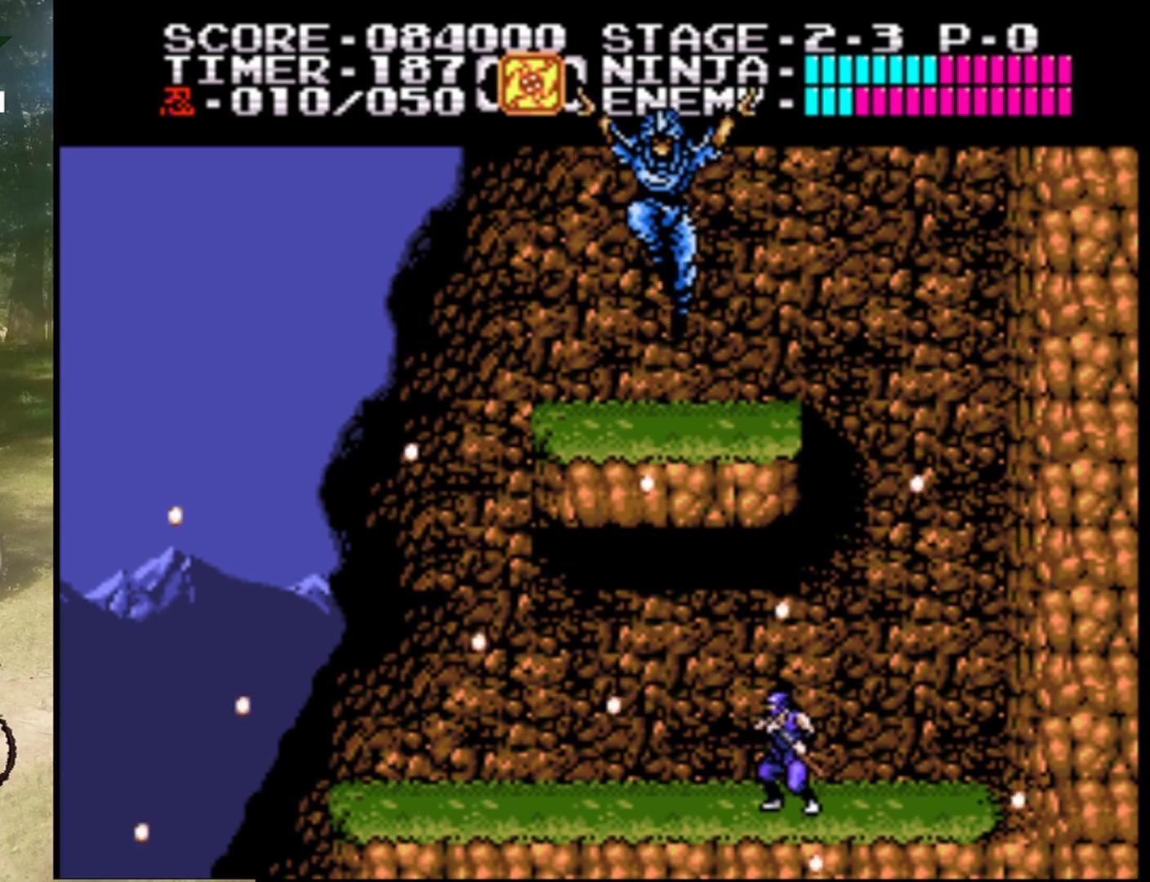
{"buttons": ["A", "DPAD_RIGHT"], "events": [[67, "DPAD_RIGHT", "down"], [333, "A", "down"]]}
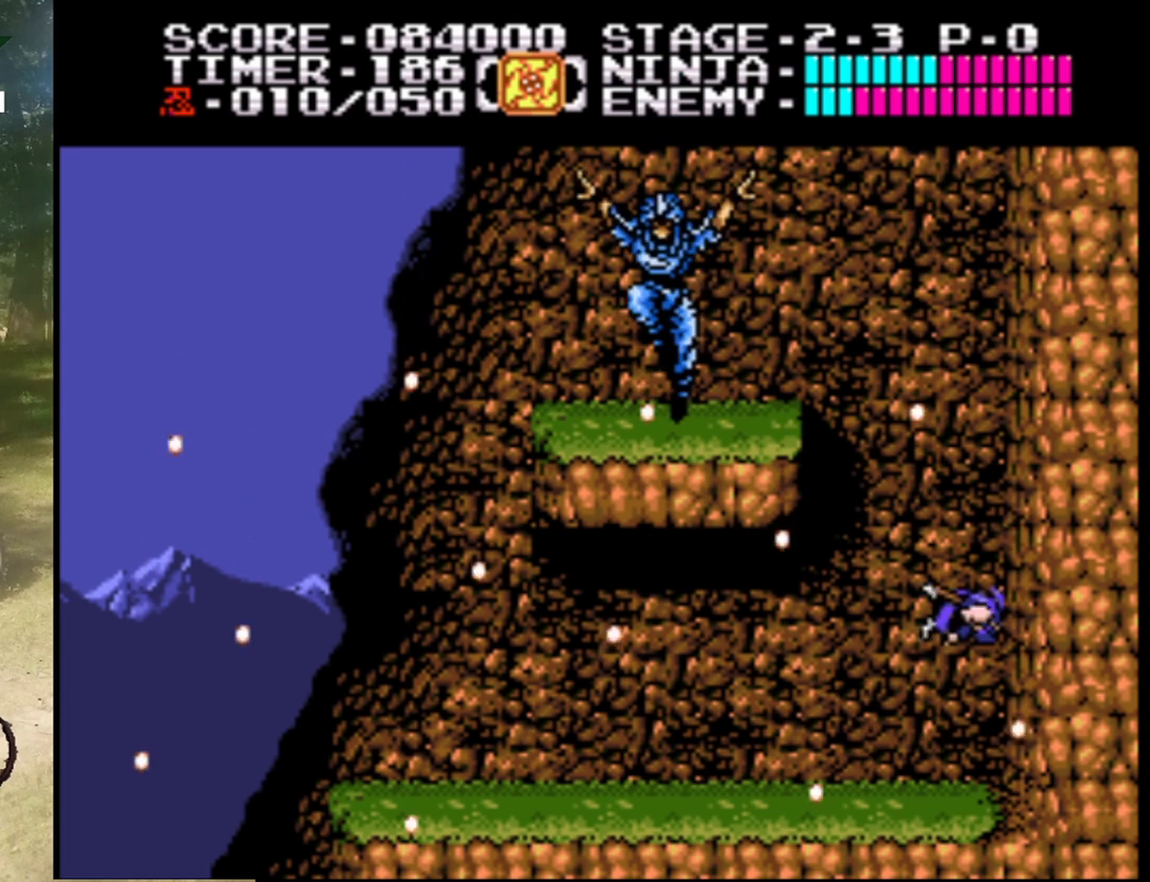
{"buttons": ["DPAD_UP"], "events": [[67, "DPAD_UP", "down"], [167, "A", "up"], [167, "DPAD_RIGHT", "up"]]}
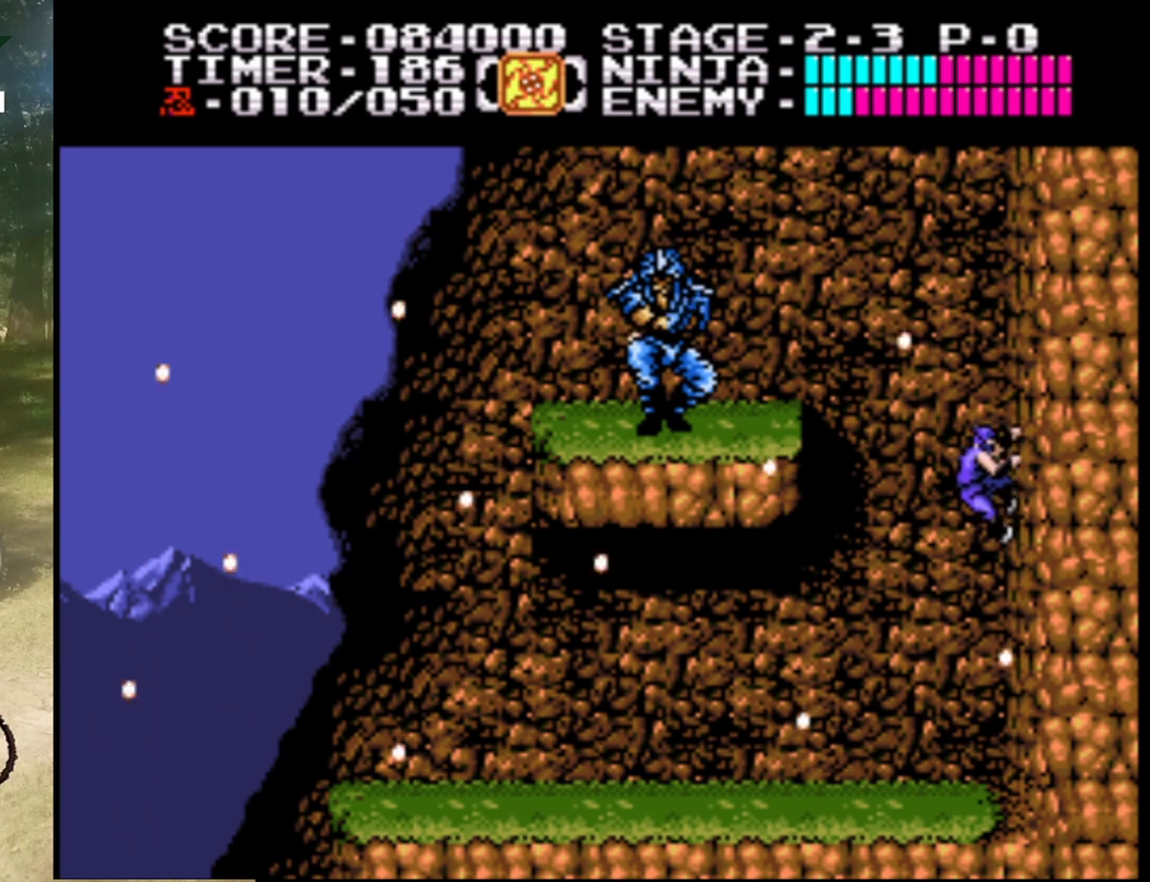
{"buttons": ["DPAD_UP"], "events": []}
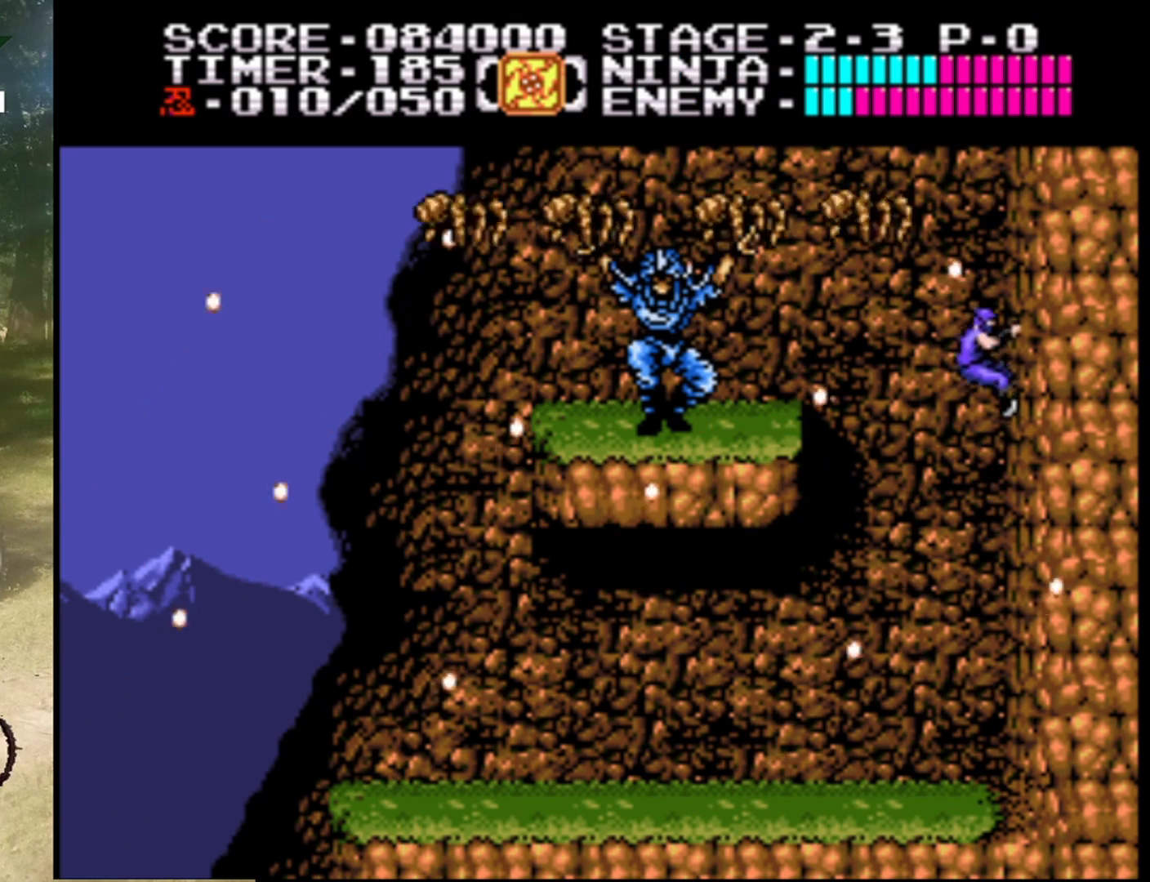
{"buttons": ["DPAD_UP"], "events": []}
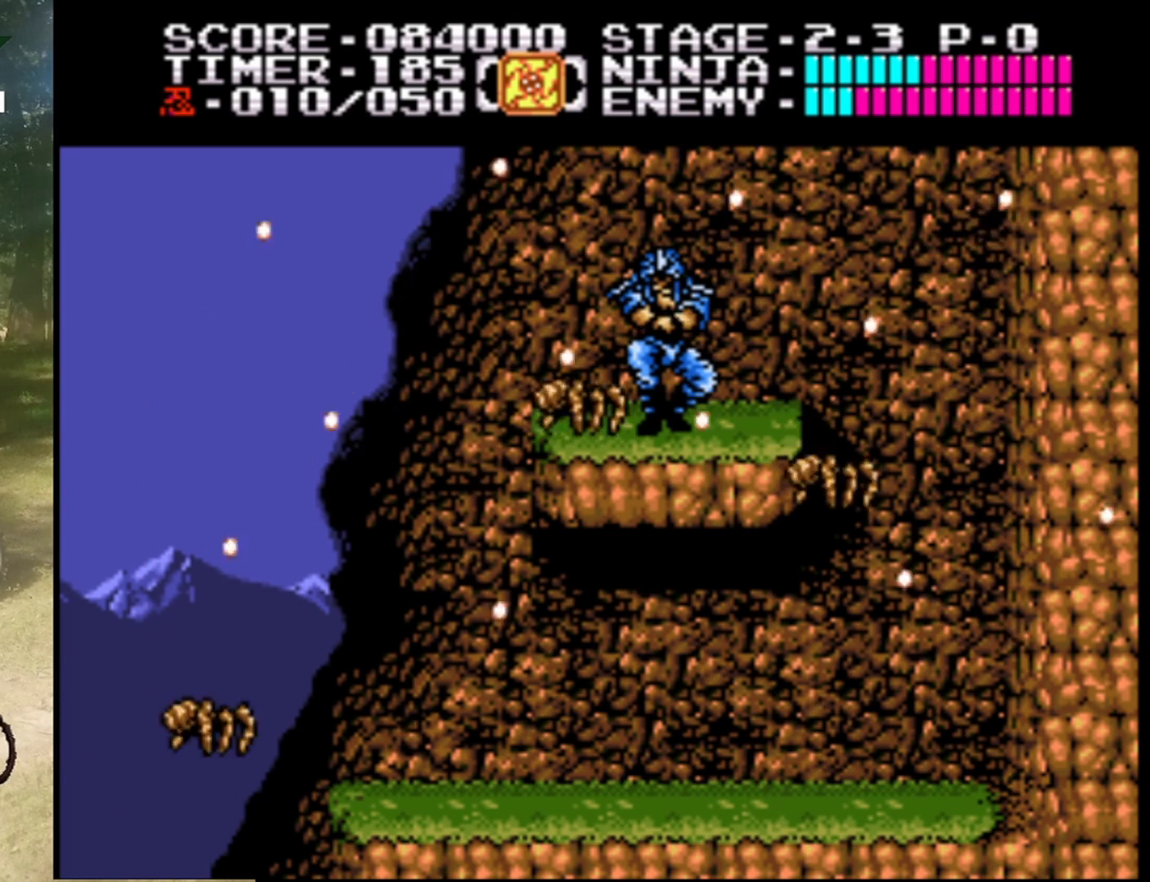
{"buttons": ["A", "DPAD_LEFT"], "events": [[167, "DPAD_UP", "up"], [200, "DPAD_LEFT", "down"], [333, "A", "down"]]}
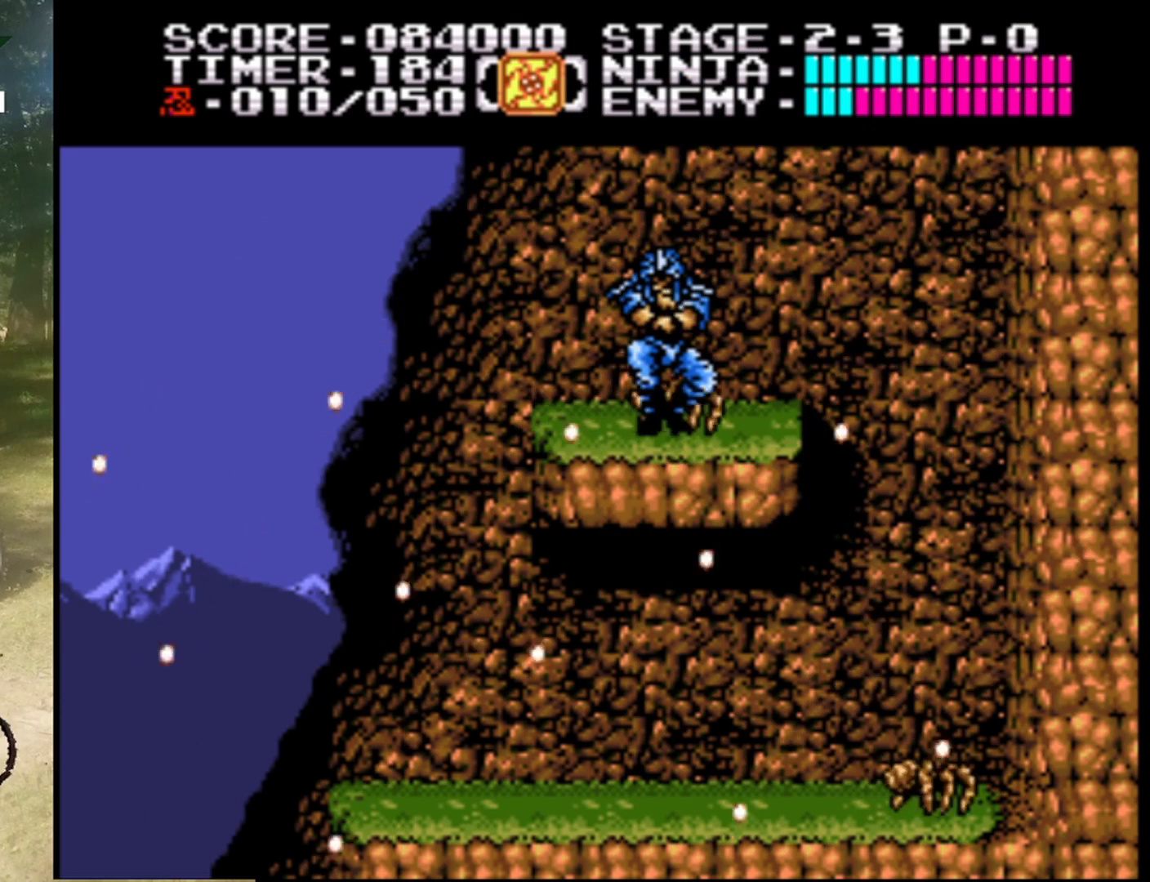
{"buttons": ["DPAD_RIGHT"], "events": [[133, "A", "up"], [233, "B", "down"], [233, "DPAD_LEFT", "up"], [433, "B", "up"], [500, "DPAD_RIGHT", "down"]]}
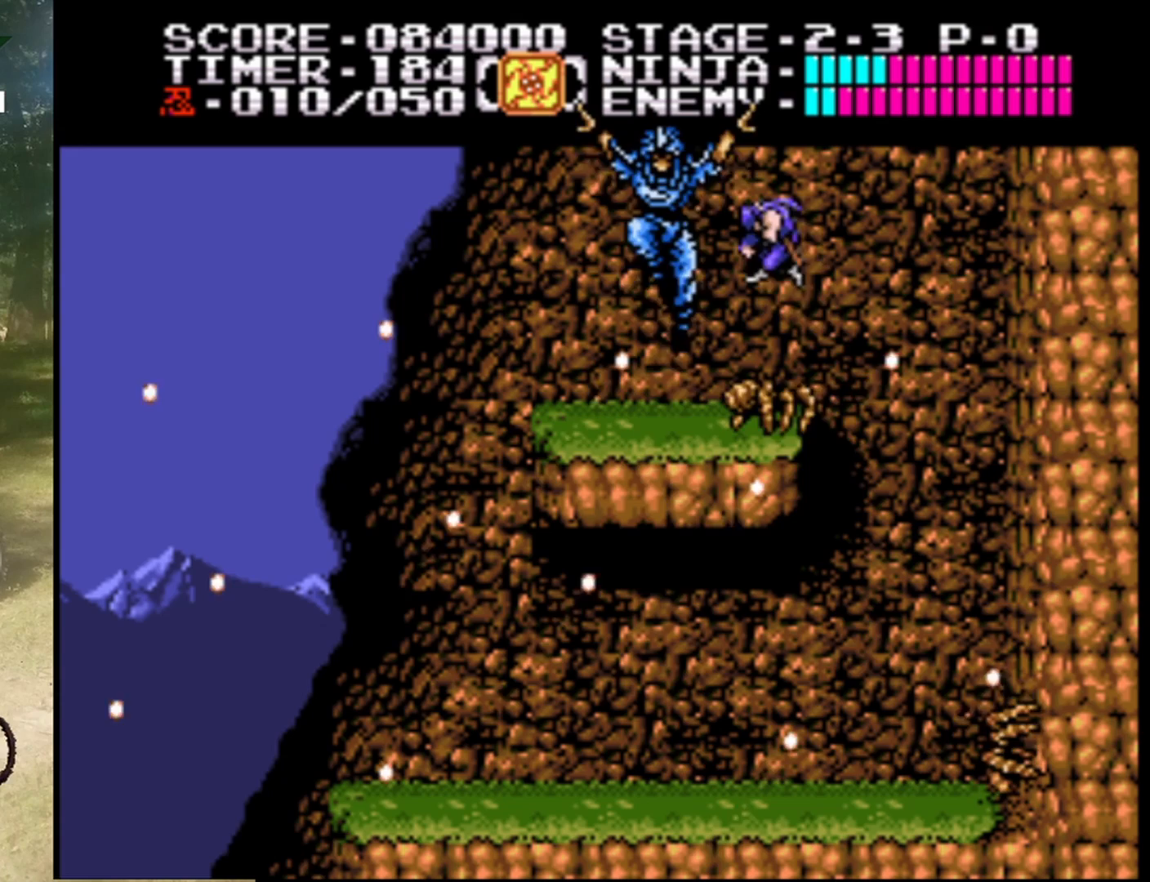
{"buttons": ["DPAD_RIGHT"], "events": []}
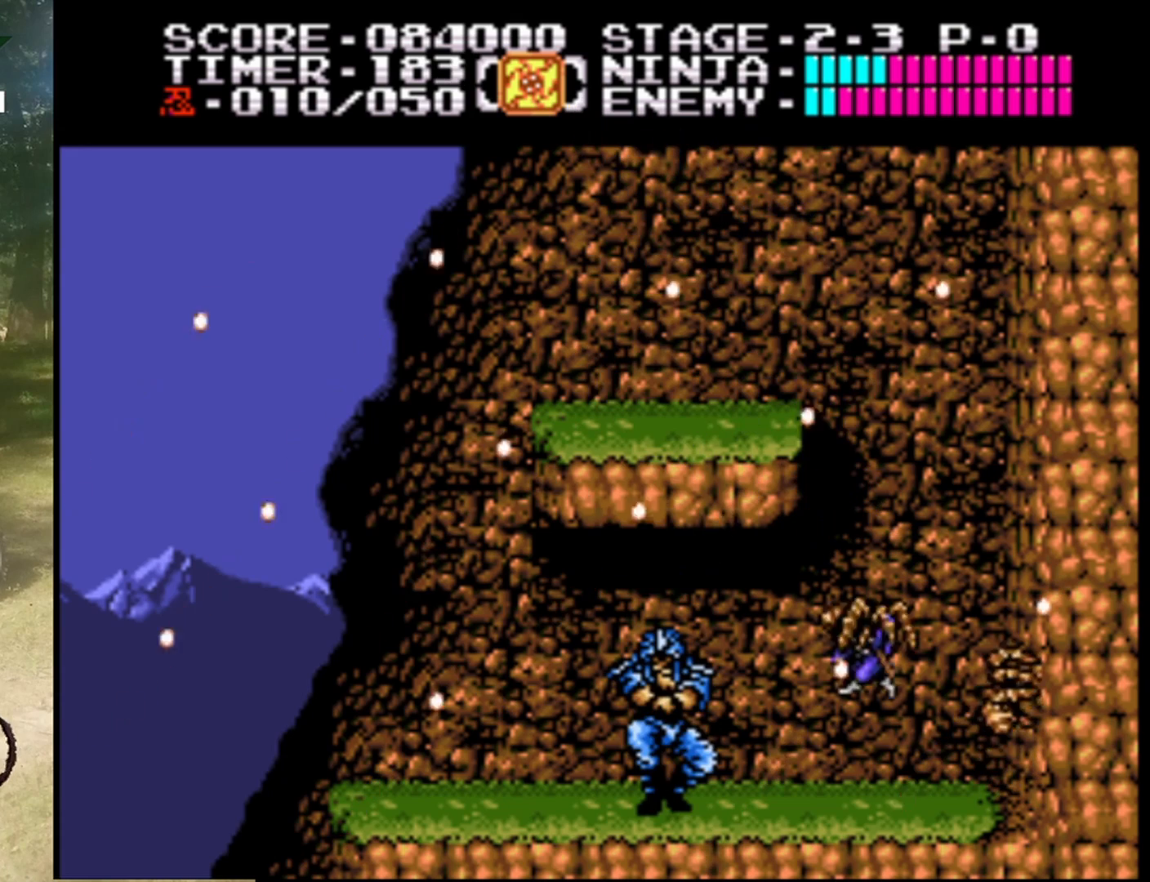
{"buttons": [], "events": [[33, "DPAD_RIGHT", "up"], [33, "DPAD_UP", "down"], [67, "DPAD_LEFT", "down"], [67, "DPAD_UP", "up"], [233, "DPAD_LEFT", "up"], [333, "B", "down"], [500, "B", "up"]]}
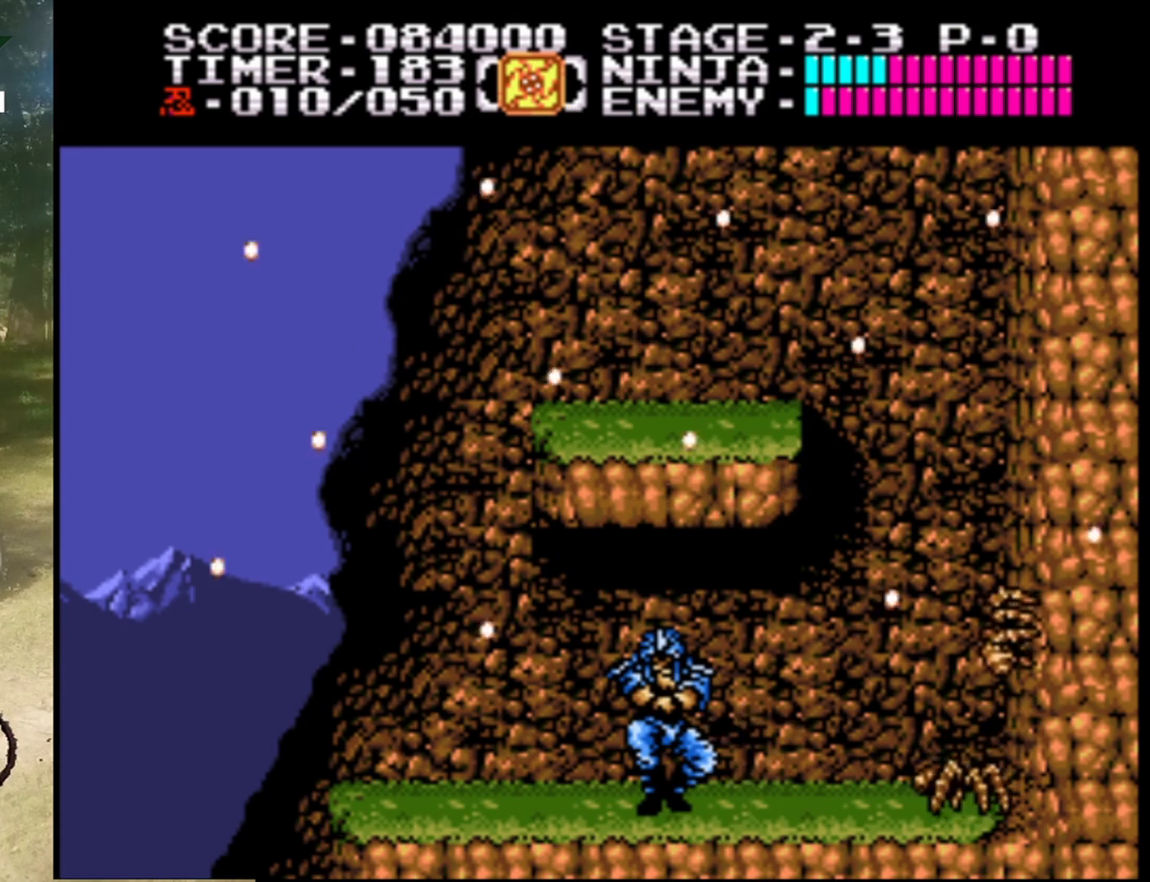
{"buttons": ["DPAD_RIGHT"], "events": [[100, "B", "down"], [267, "B", "up"], [300, "DPAD_RIGHT", "down"], [367, "B", "down"], [433, "B", "up"]]}